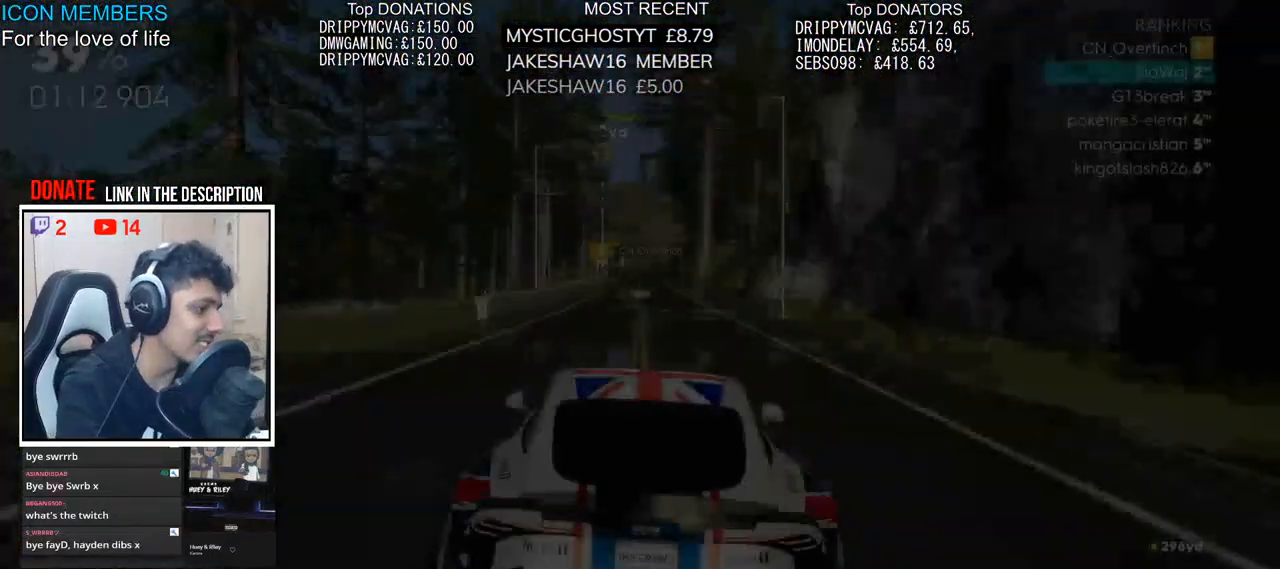
Gameplay with a controller (PlayStation layout); each line is a JSON object with the inputs held at the frame after it. "events" lists button and stick changes between this image and that frame as [ms after this image, input, new state], when the widget could be followed in between.
{"buttons": ["CROSS", "R2"], "left_stick": "center", "right_stick": "center", "events": [[67, "CROSS", "down"]]}
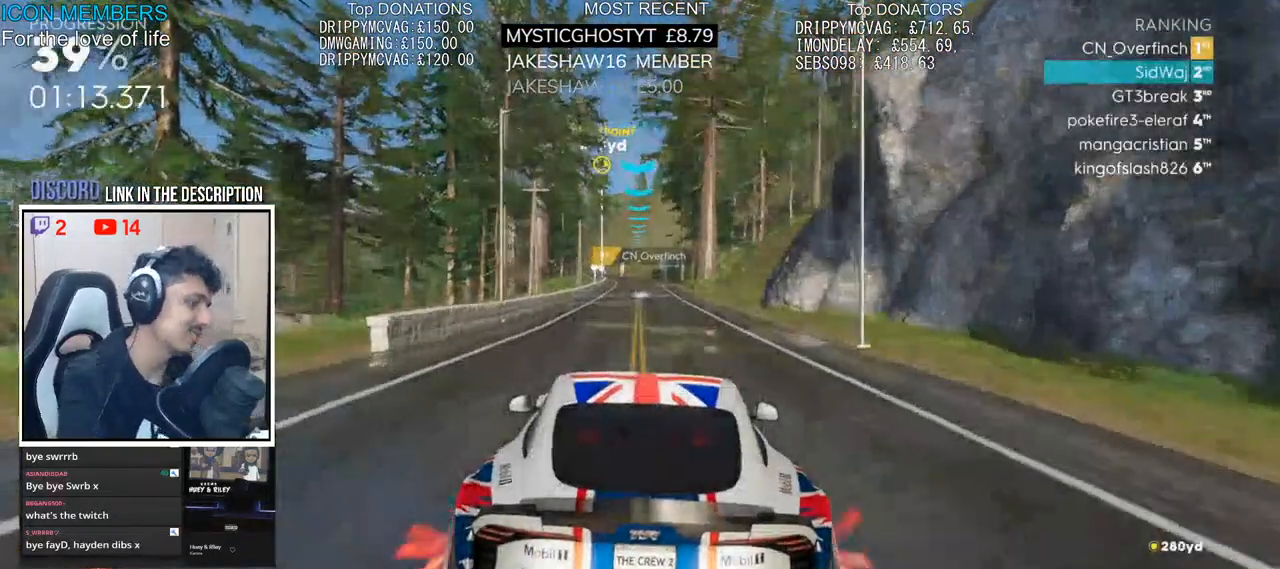
{"buttons": ["CROSS", "R2"], "left_stick": "center", "right_stick": "center", "events": []}
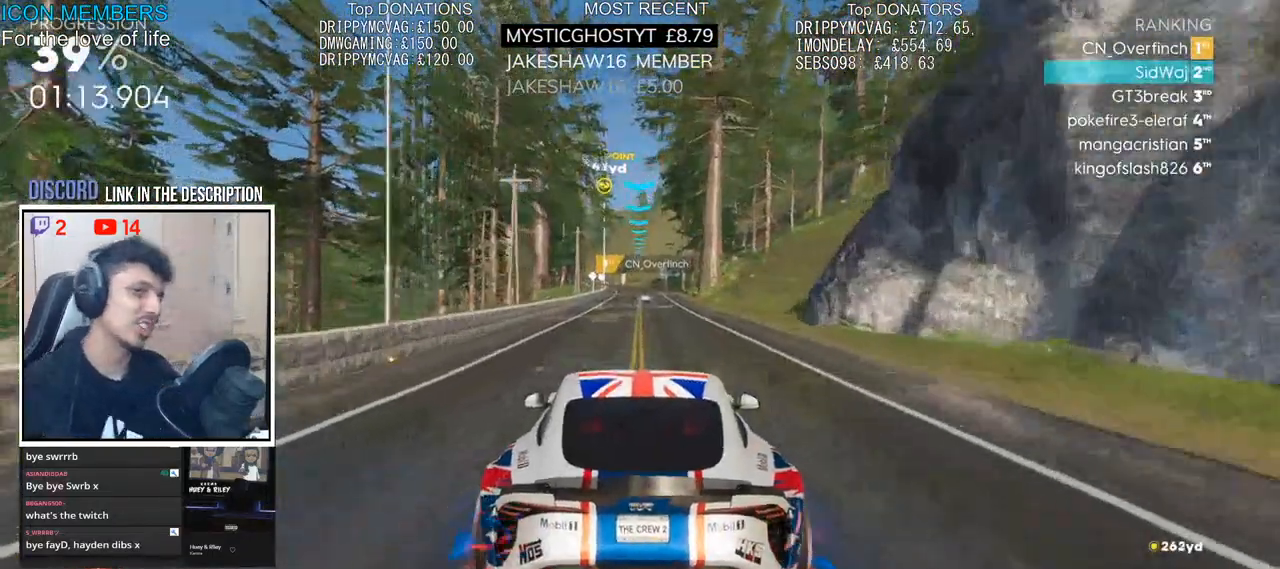
{"buttons": ["R2"], "left_stick": "center", "right_stick": "center", "events": [[83, "CROSS", "up"], [167, "DPAD_DOWN", "down"], [283, "DPAD_DOWN", "up"]]}
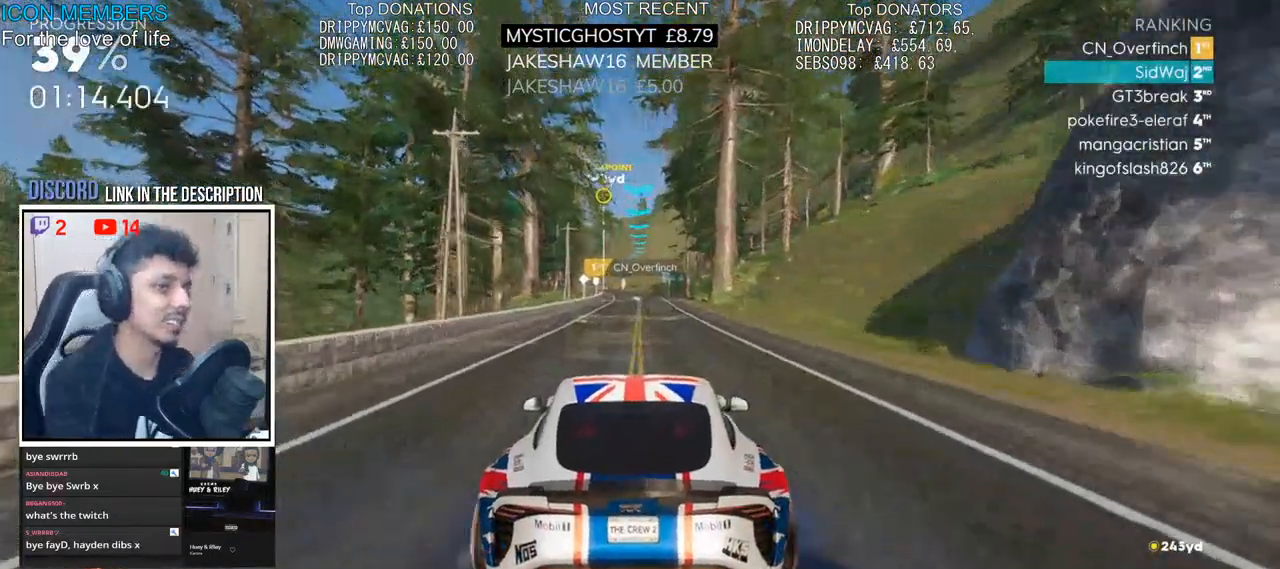
{"buttons": ["R2"], "left_stick": "center", "right_stick": "center", "events": []}
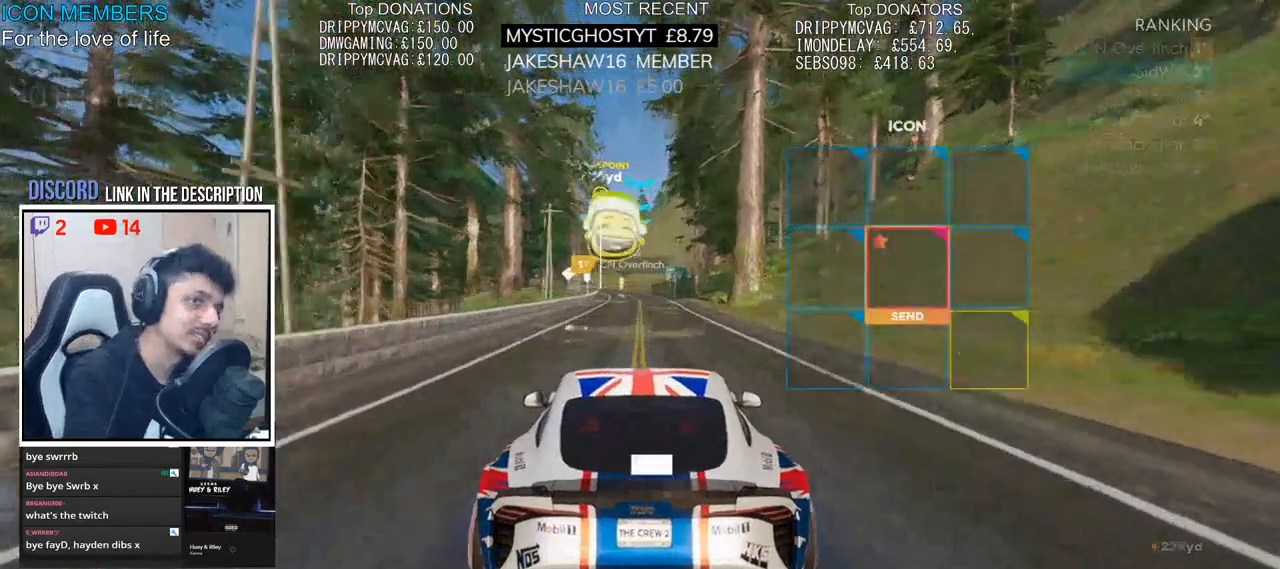
{"buttons": ["R2"], "left_stick": "center", "right_stick": "down", "events": [[450, "right_stick", "down"]]}
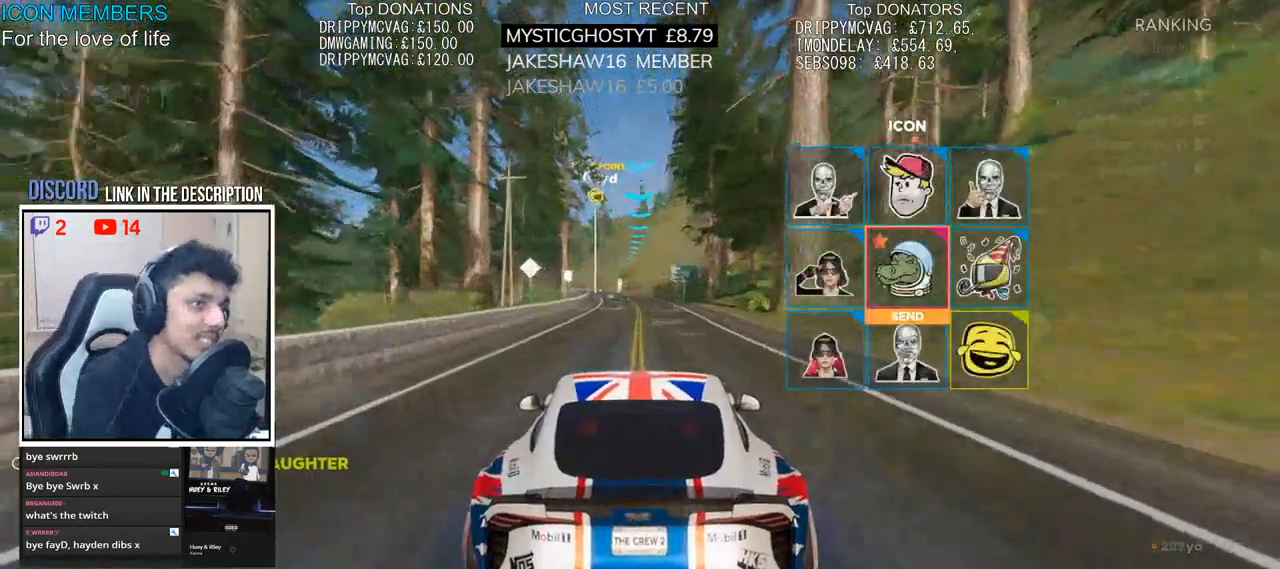
{"buttons": ["CROSS", "R2"], "left_stick": "center", "right_stick": "center", "events": [[67, "right_stick", "center"], [150, "right_stick", "right"], [267, "right_stick", "center"], [333, "CROSS", "down"], [417, "CROSS", "up"], [483, "CROSS", "down"]]}
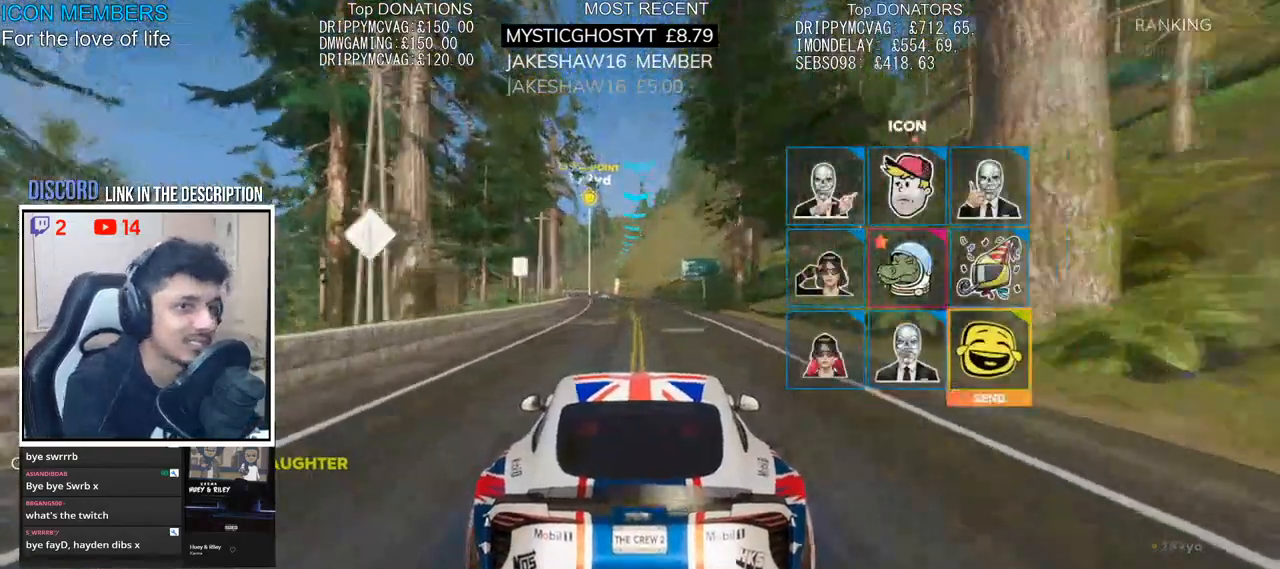
{"buttons": ["R2", "DPAD_DOWN"], "left_stick": "center", "right_stick": "center", "events": [[50, "CROSS", "up"], [100, "CROSS", "down"], [183, "left_stick", "left"], [200, "CROSS", "up"], [333, "left_stick", "center"], [467, "DPAD_DOWN", "down"]]}
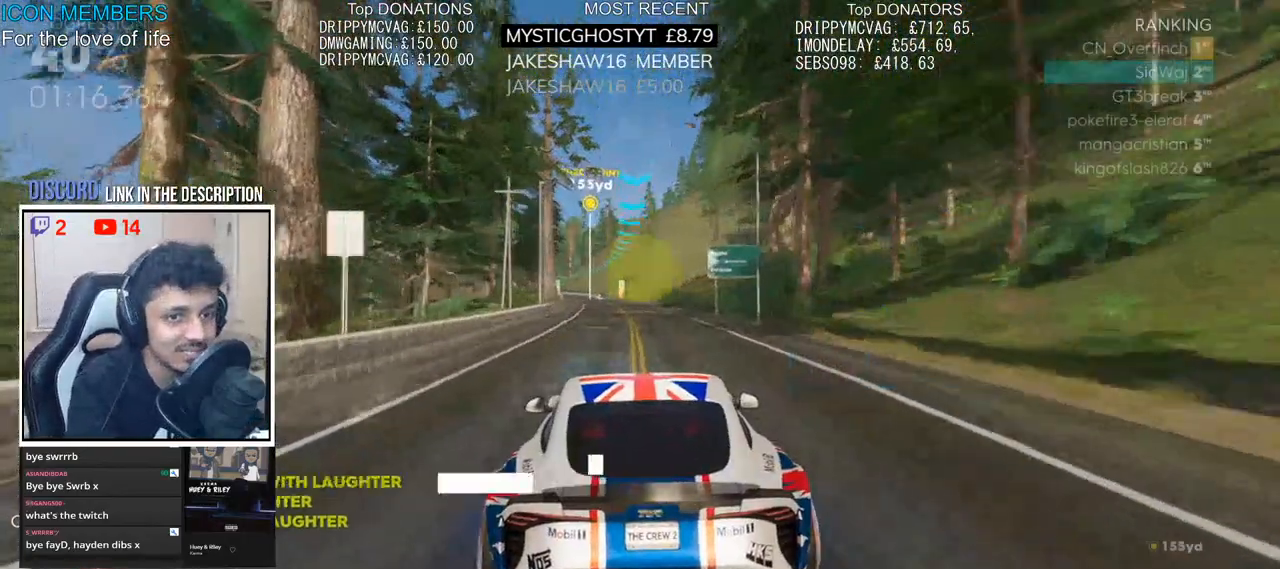
{"buttons": ["R2"], "left_stick": "center", "right_stick": "center", "events": [[83, "DPAD_DOWN", "up"]]}
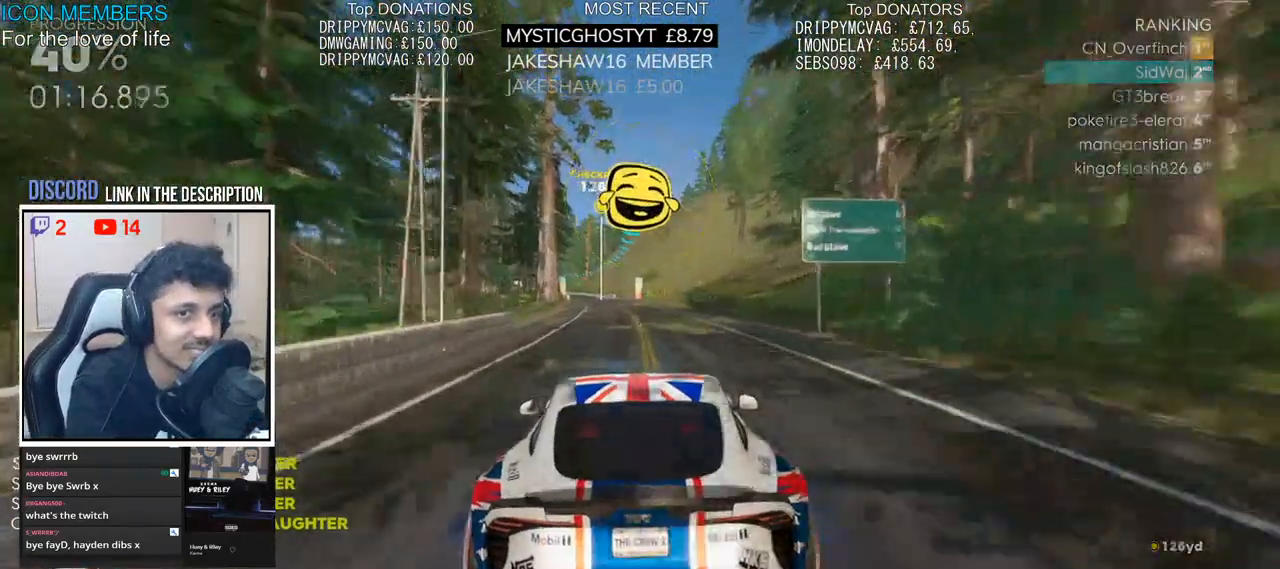
{"buttons": ["R2"], "left_stick": "center", "right_stick": "left", "events": [[450, "right_stick", "left"]]}
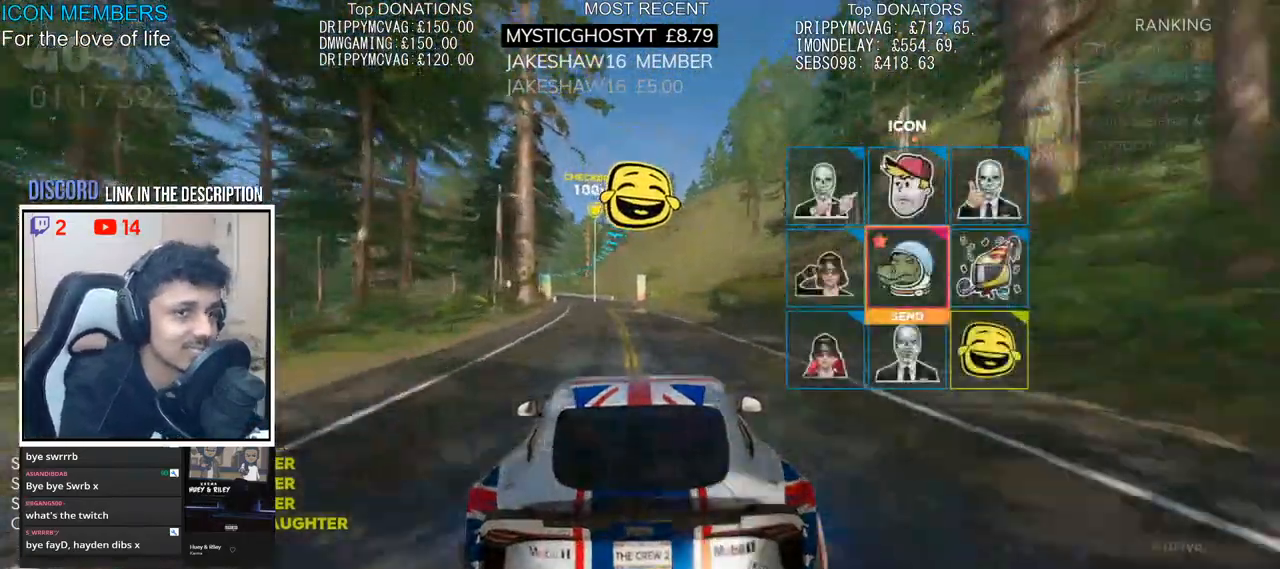
{"buttons": ["R2"], "left_stick": "center", "right_stick": "center", "events": [[167, "right_stick", "up"], [300, "right_stick", "center"], [367, "CROSS", "down"], [417, "left_stick", "left"], [467, "CROSS", "up"], [500, "left_stick", "center"]]}
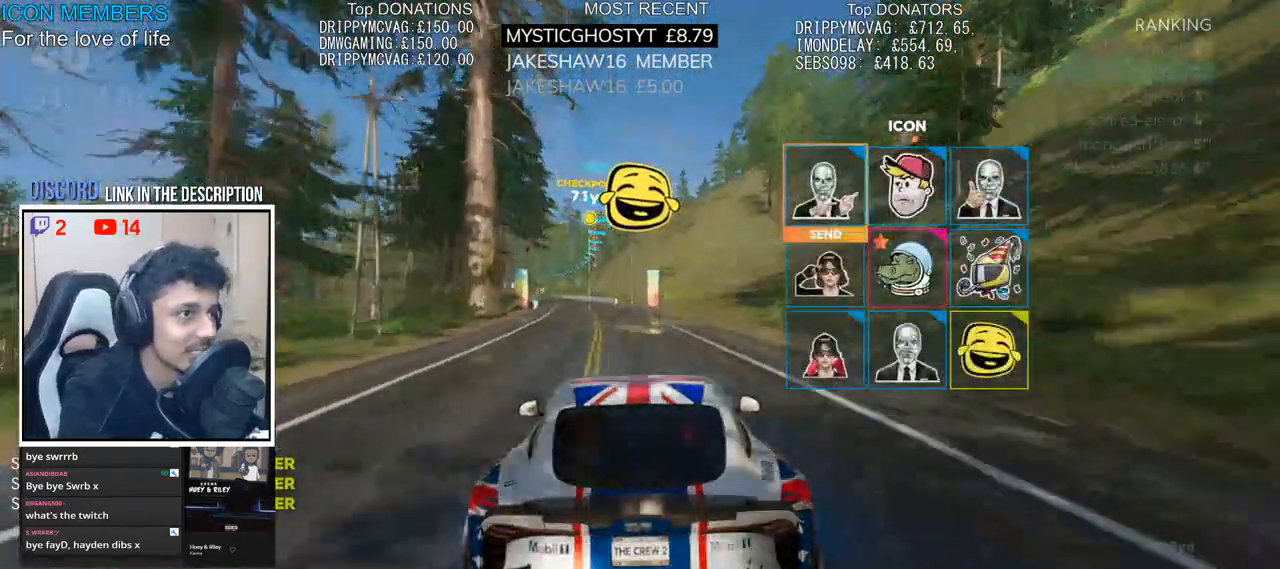
{"buttons": ["R2"], "left_stick": "left", "right_stick": "center", "events": [[467, "left_stick", "left"]]}
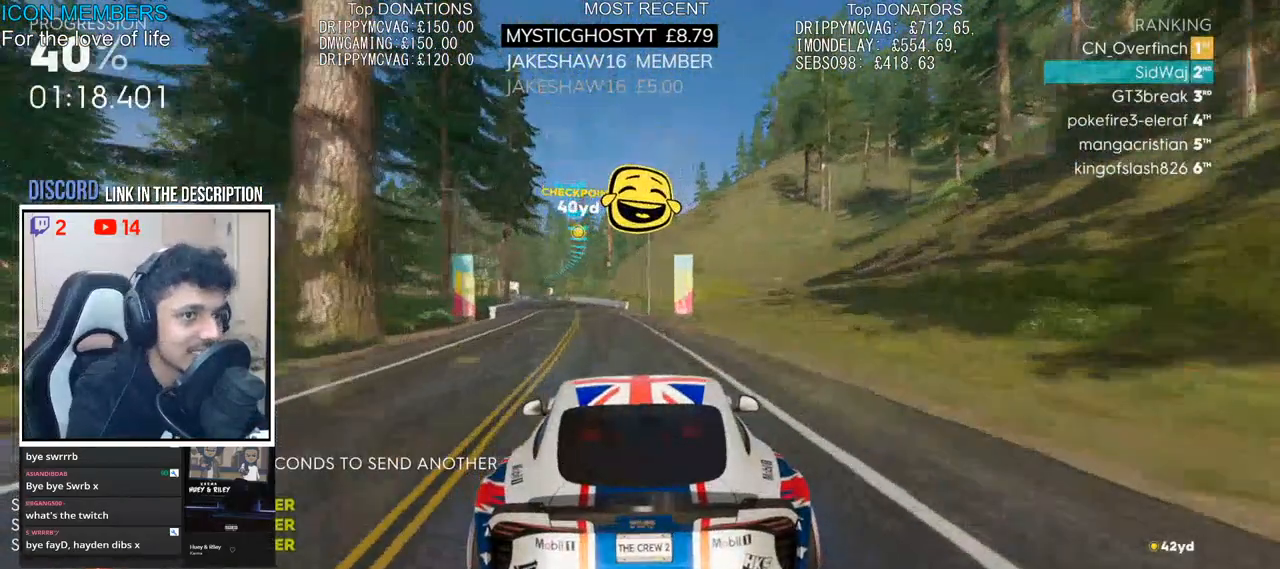
{"buttons": ["R2"], "left_stick": "center", "right_stick": "center", "events": [[83, "left_stick", "center"], [300, "left_stick", "left"], [500, "left_stick", "center"]]}
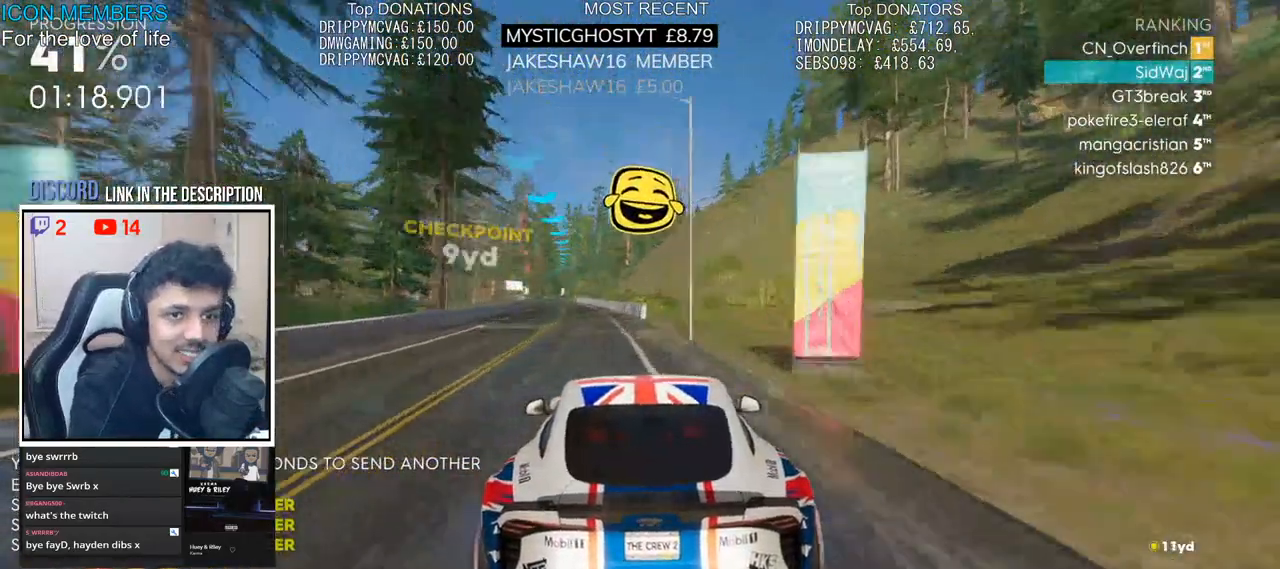
{"buttons": ["R2"], "left_stick": "down-left", "right_stick": "center", "events": [[167, "DPAD_DOWN", "down"], [300, "DPAD_DOWN", "up"], [450, "left_stick", "down-left"]]}
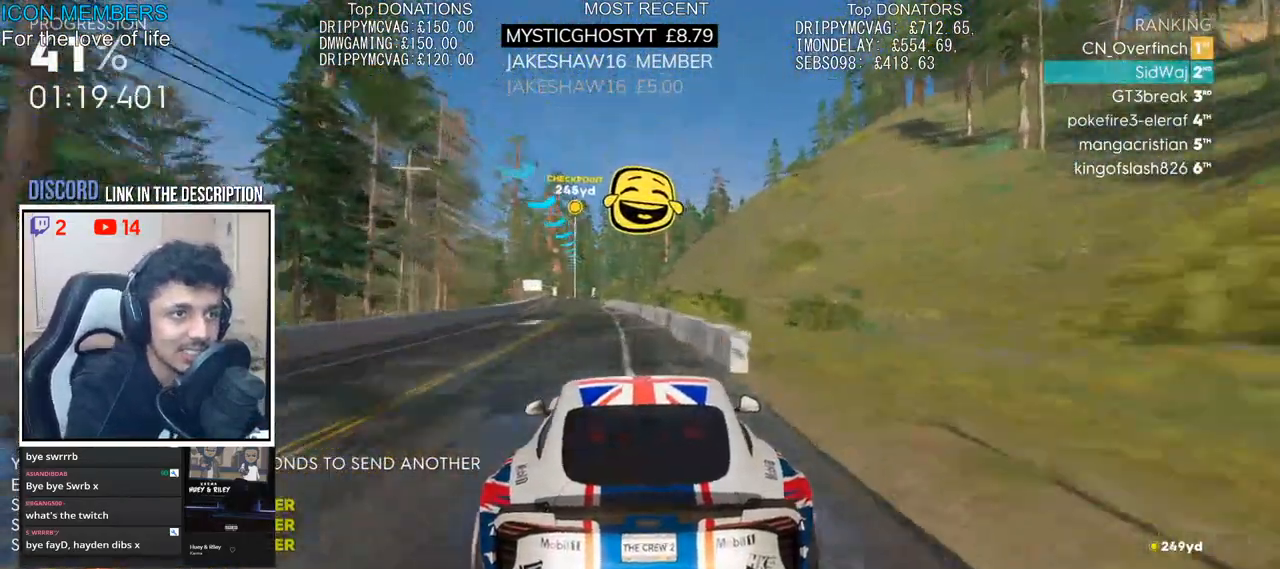
{"buttons": ["R2"], "left_stick": "center", "right_stick": "center", "events": [[133, "left_stick", "left"], [317, "left_stick", "center"]]}
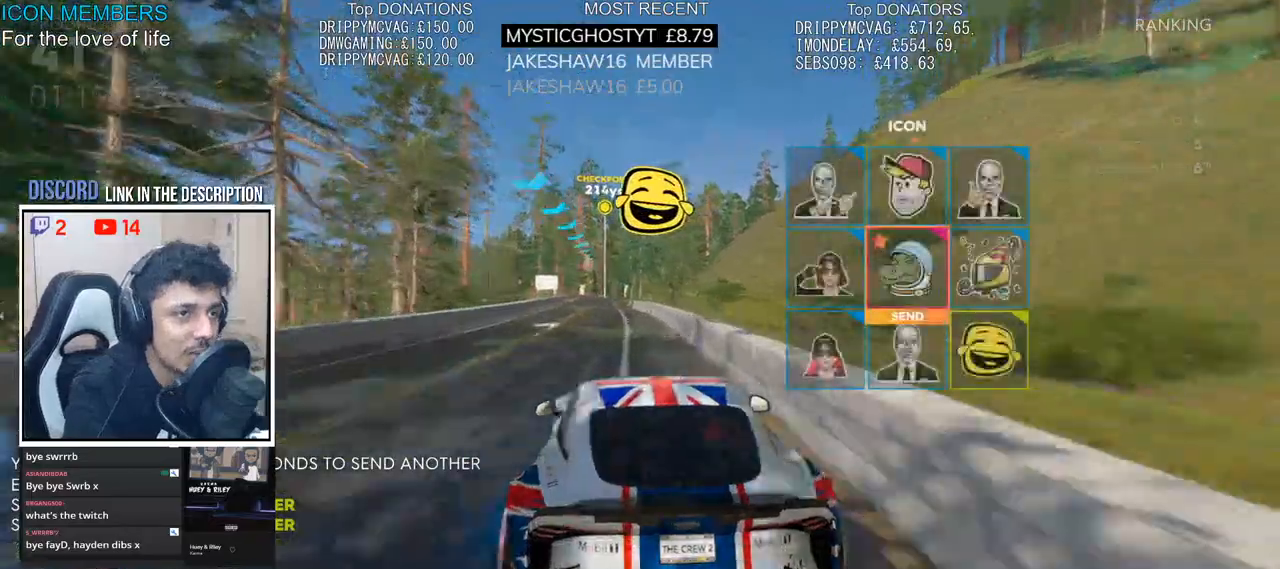
{"buttons": ["R2"], "left_stick": "center", "right_stick": "up-left", "events": [[200, "right_stick", "left"], [433, "right_stick", "up-left"]]}
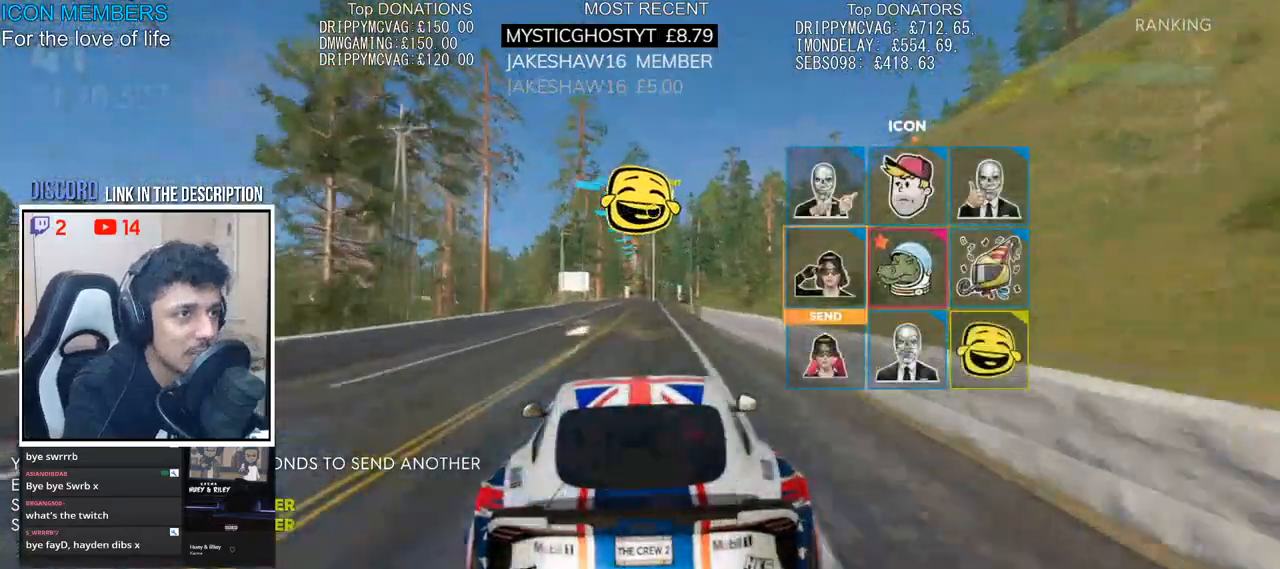
{"buttons": ["R2"], "left_stick": "center", "right_stick": "center", "events": [[83, "right_stick", "up"], [300, "right_stick", "center"]]}
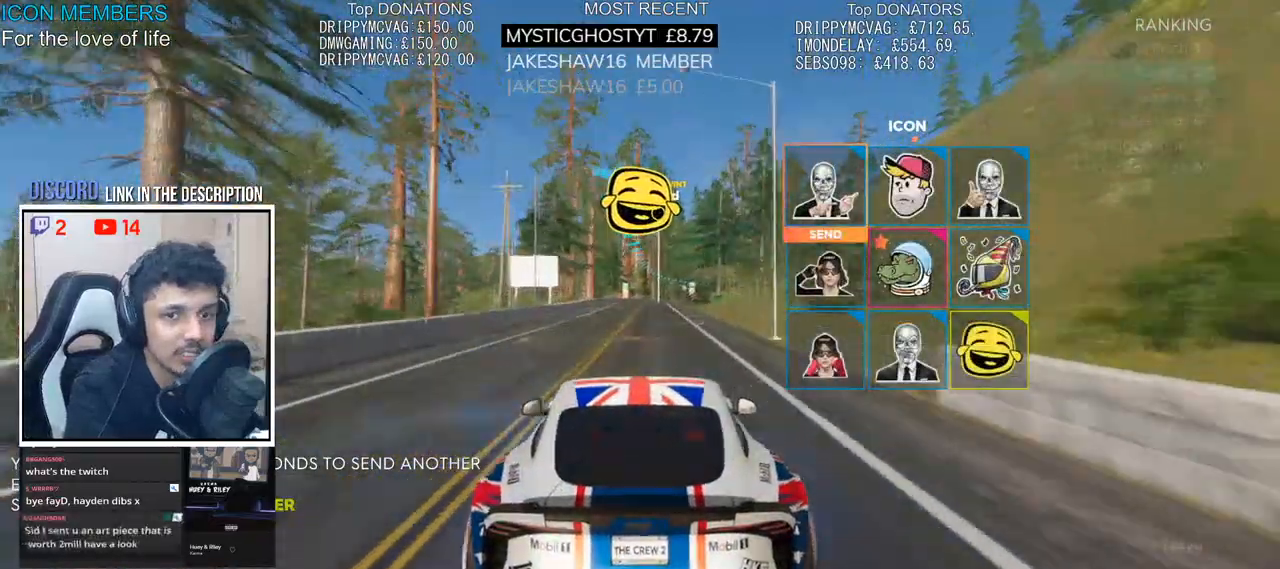
{"buttons": ["R2"], "left_stick": "center", "right_stick": "center", "events": [[50, "CIRCLE", "down"], [183, "CIRCLE", "up"]]}
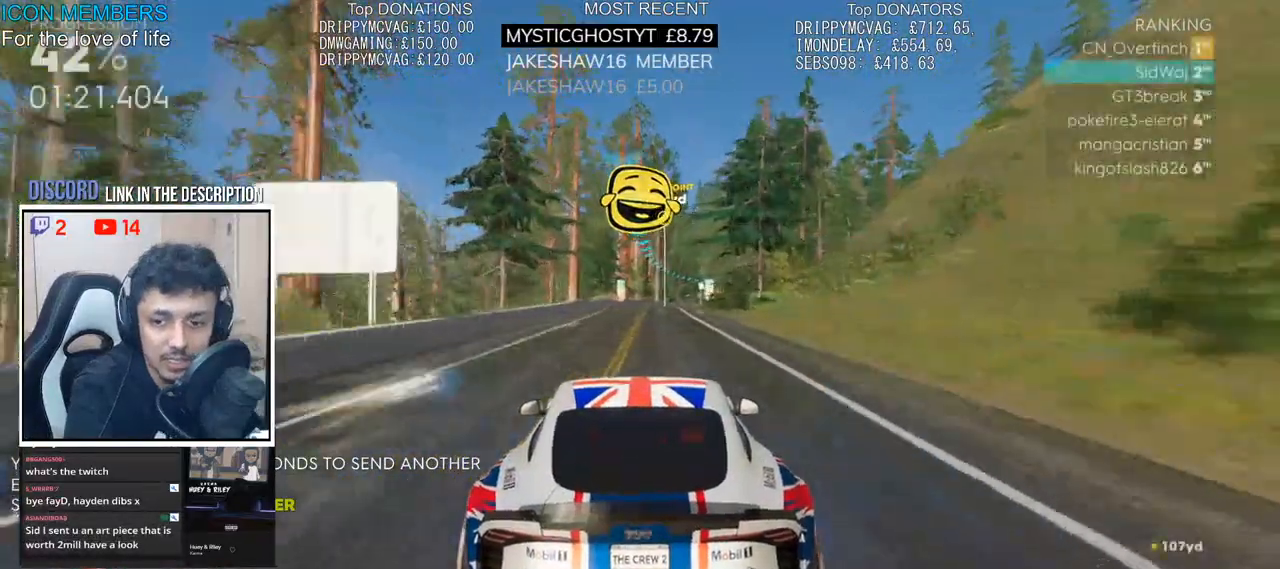
{"buttons": ["R2"], "left_stick": "center", "right_stick": "center", "events": [[283, "left_stick", "right"], [417, "left_stick", "center"]]}
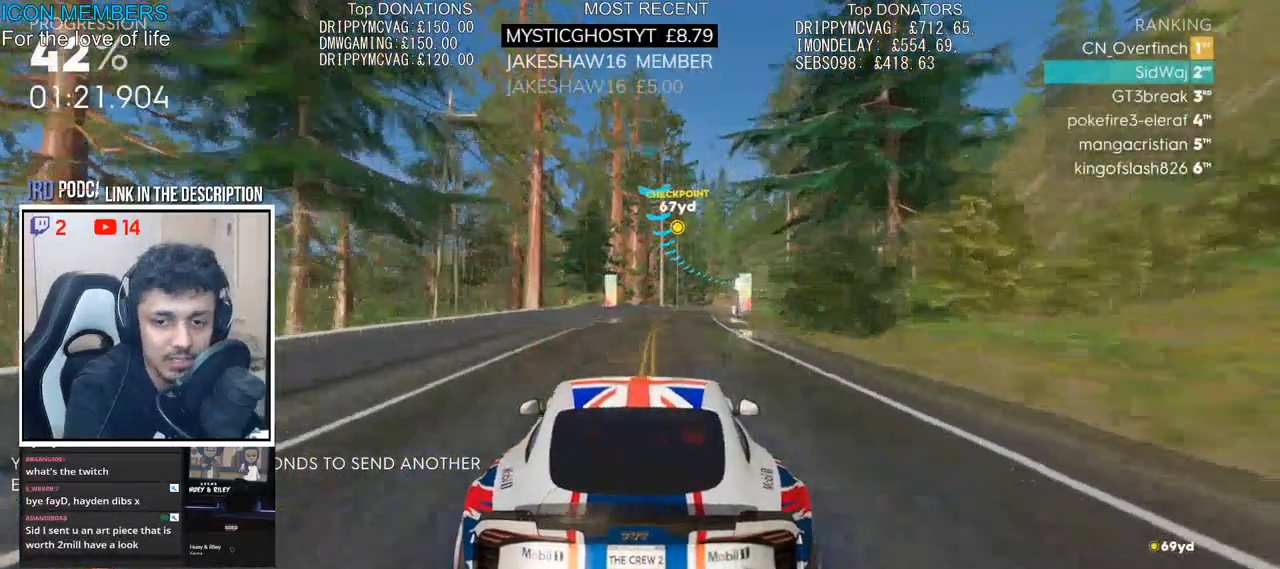
{"buttons": ["R2"], "left_stick": "right", "right_stick": "center", "events": [[50, "left_stick", "right"], [233, "left_stick", "center"], [283, "left_stick", "right"]]}
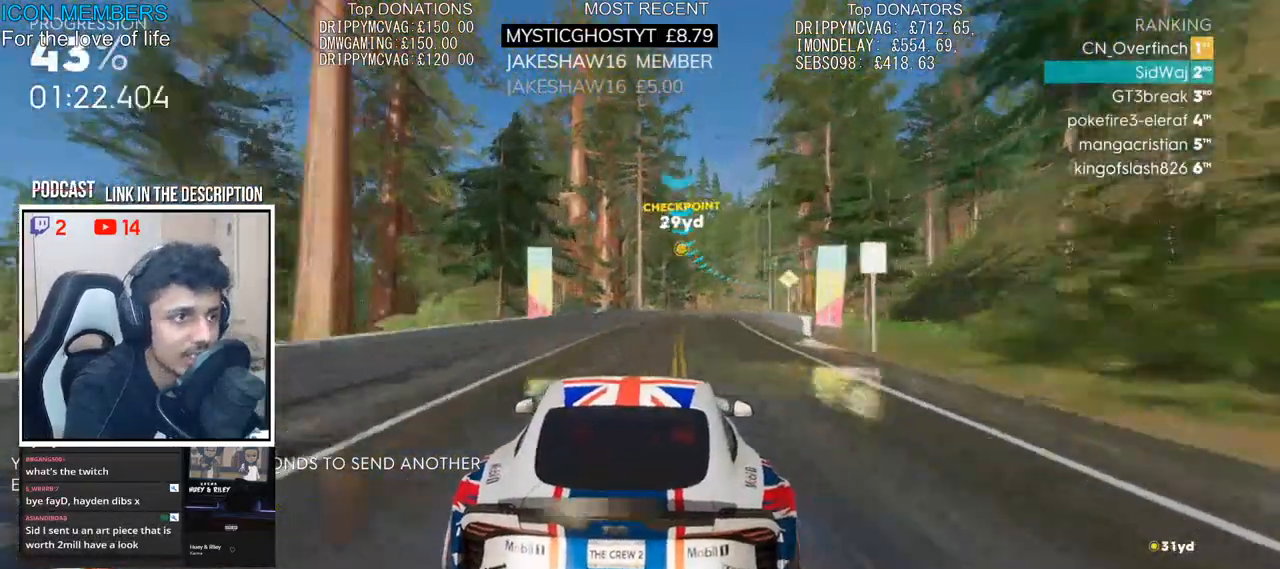
{"buttons": ["R2"], "left_stick": "center", "right_stick": "center", "events": [[167, "left_stick", "center"], [333, "left_stick", "right"], [417, "left_stick", "center"]]}
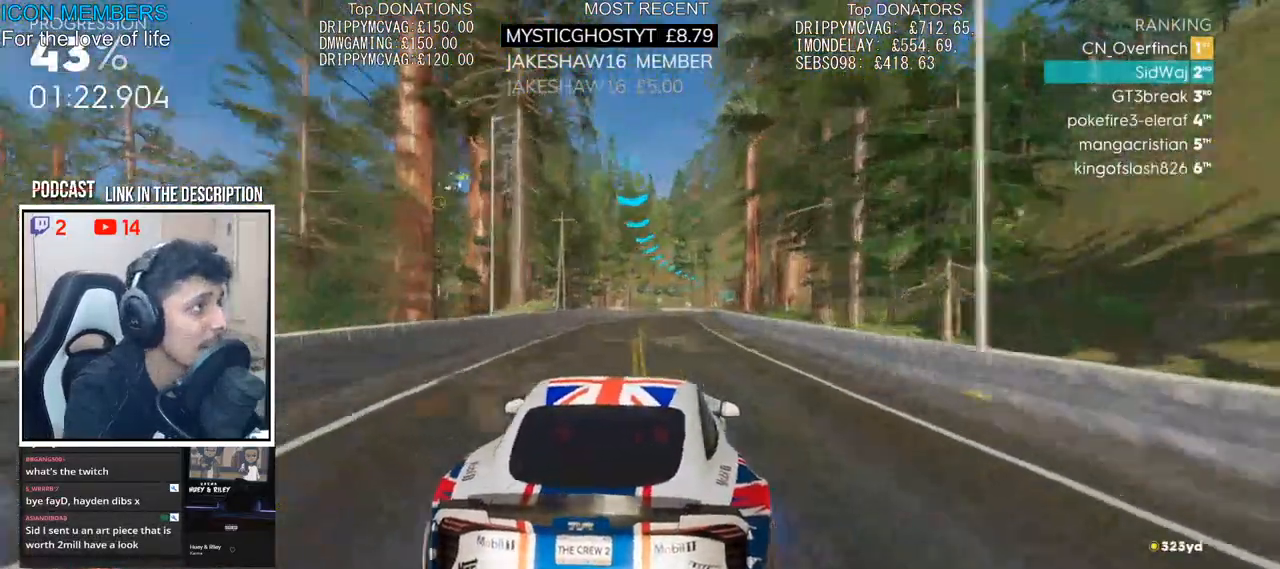
{"buttons": ["R2"], "left_stick": "right", "right_stick": "center", "events": [[33, "left_stick", "right"], [167, "left_stick", "center"], [483, "left_stick", "right"]]}
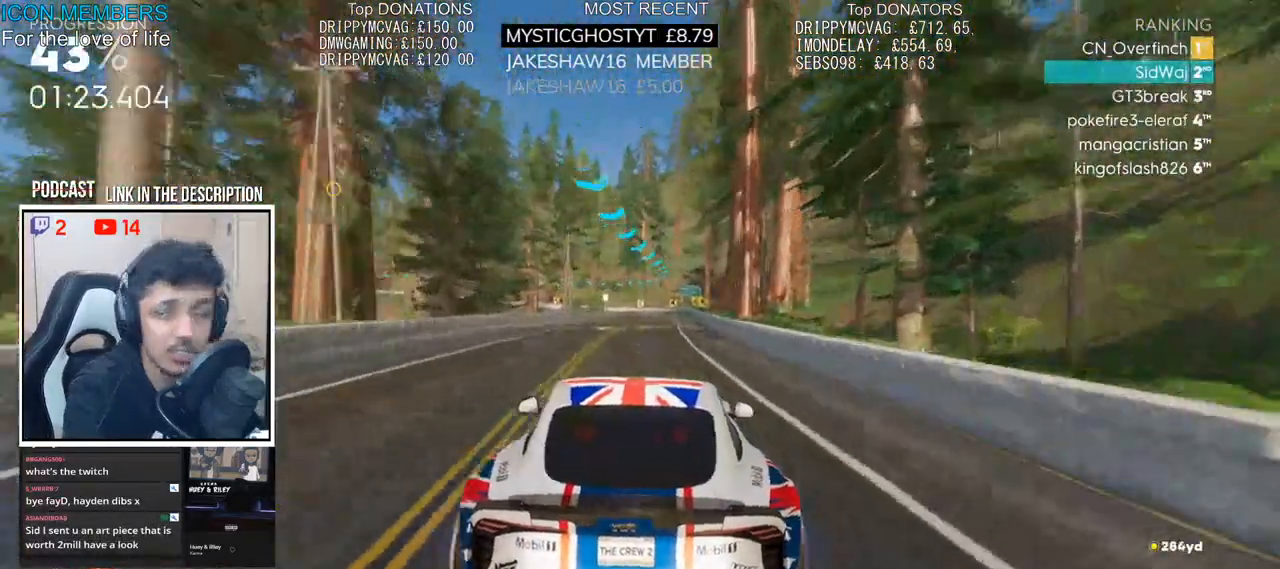
{"buttons": ["R2"], "left_stick": "center", "right_stick": "center", "events": [[217, "left_stick", "center"]]}
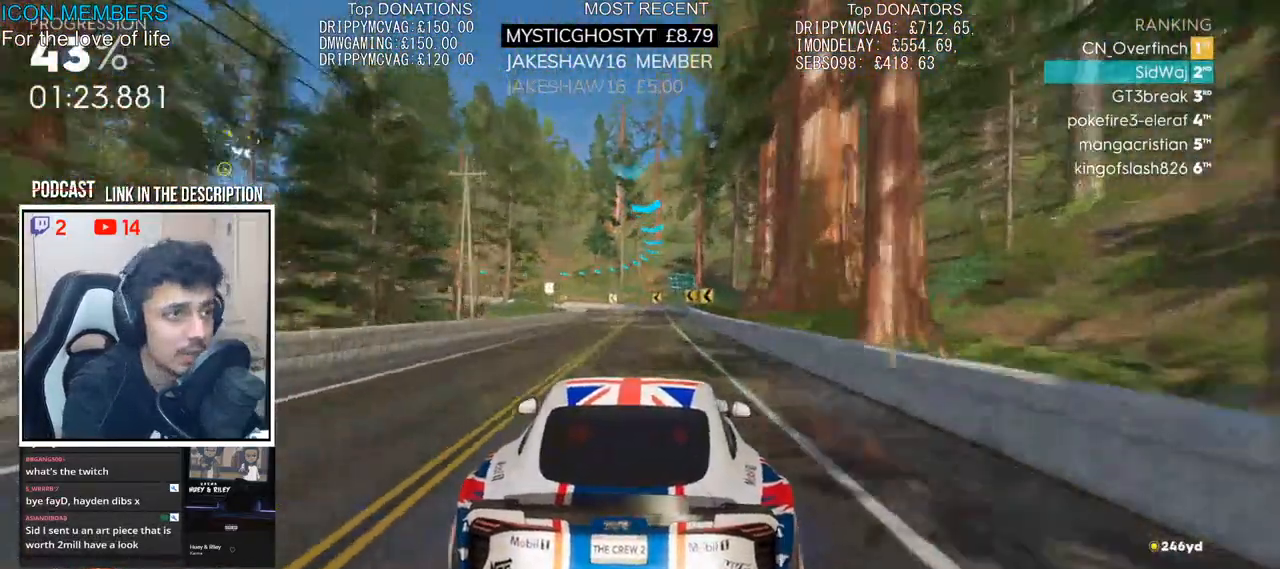
{"buttons": ["L2"], "left_stick": "left", "right_stick": "center", "events": [[183, "left_stick", "right"], [300, "L2", "down"], [300, "left_stick", "center"], [367, "R2", "up"], [400, "left_stick", "left"]]}
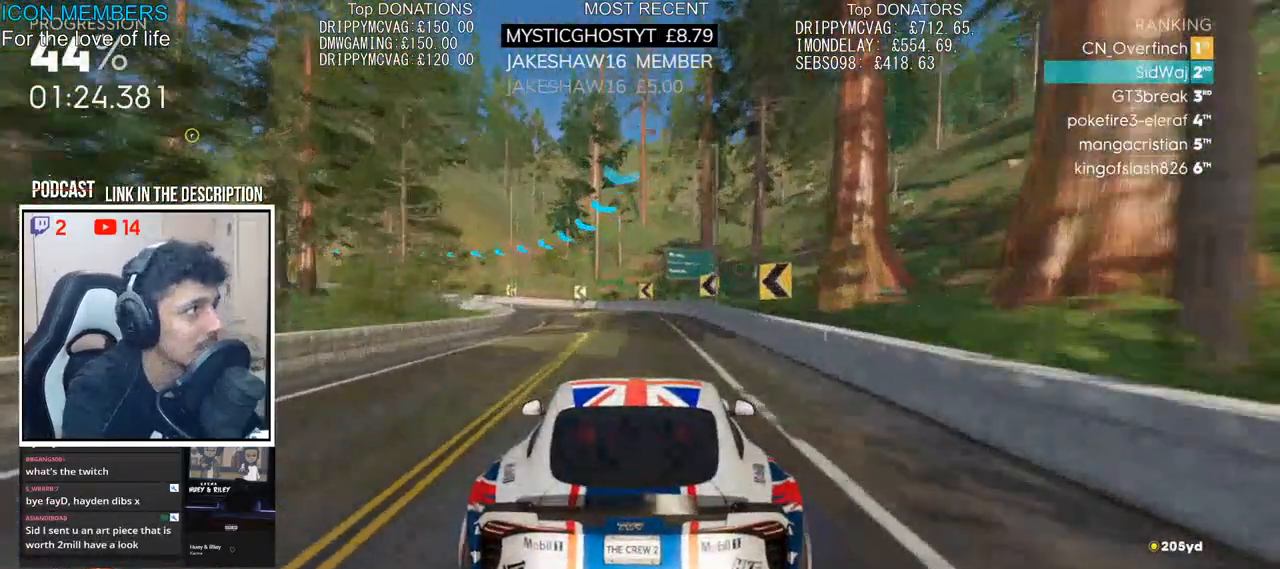
{"buttons": ["R2"], "left_stick": "left", "right_stick": "center", "events": [[367, "L2", "up"], [400, "R2", "down"]]}
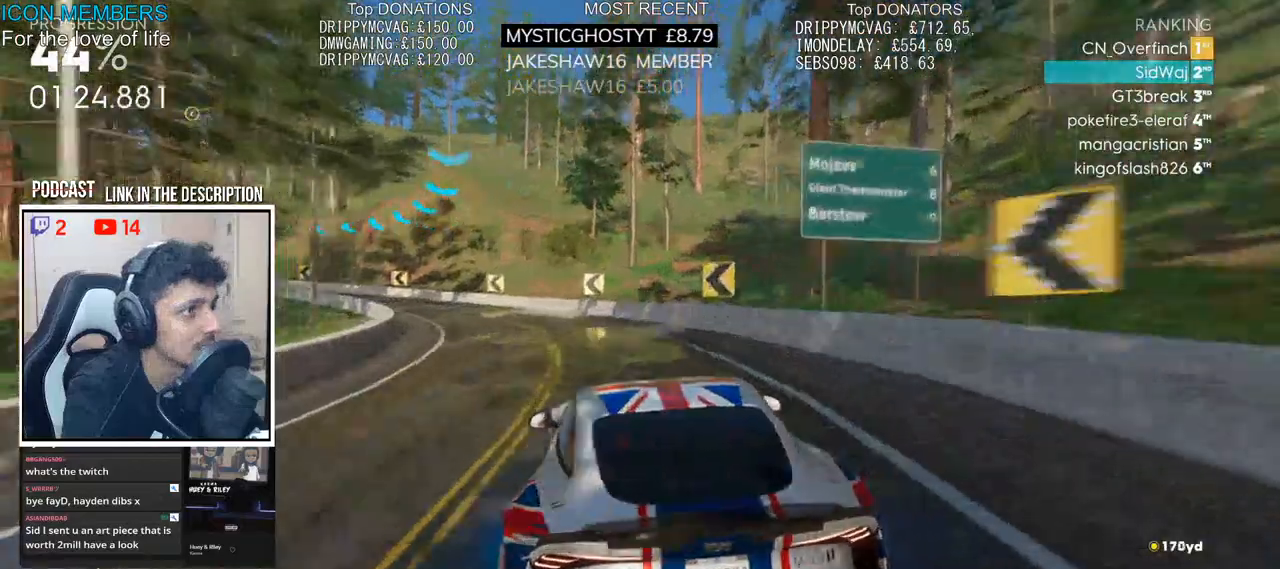
{"buttons": [], "left_stick": "left", "right_stick": "center", "events": [[500, "R2", "up"]]}
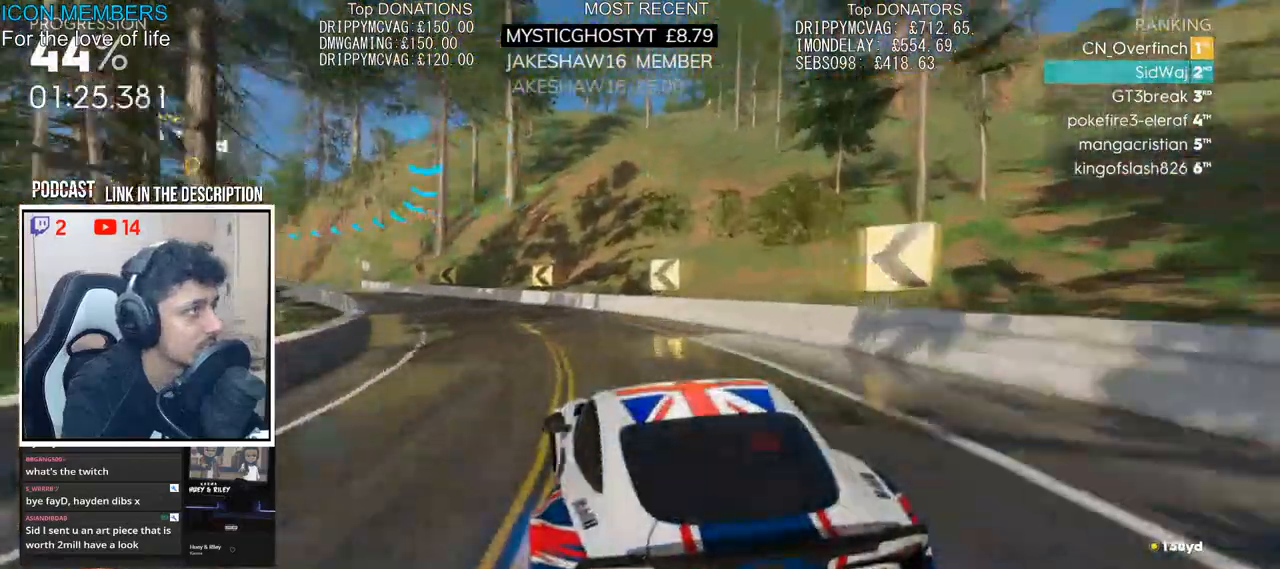
{"buttons": ["R2"], "left_stick": "left", "right_stick": "center", "events": [[333, "R2", "down"]]}
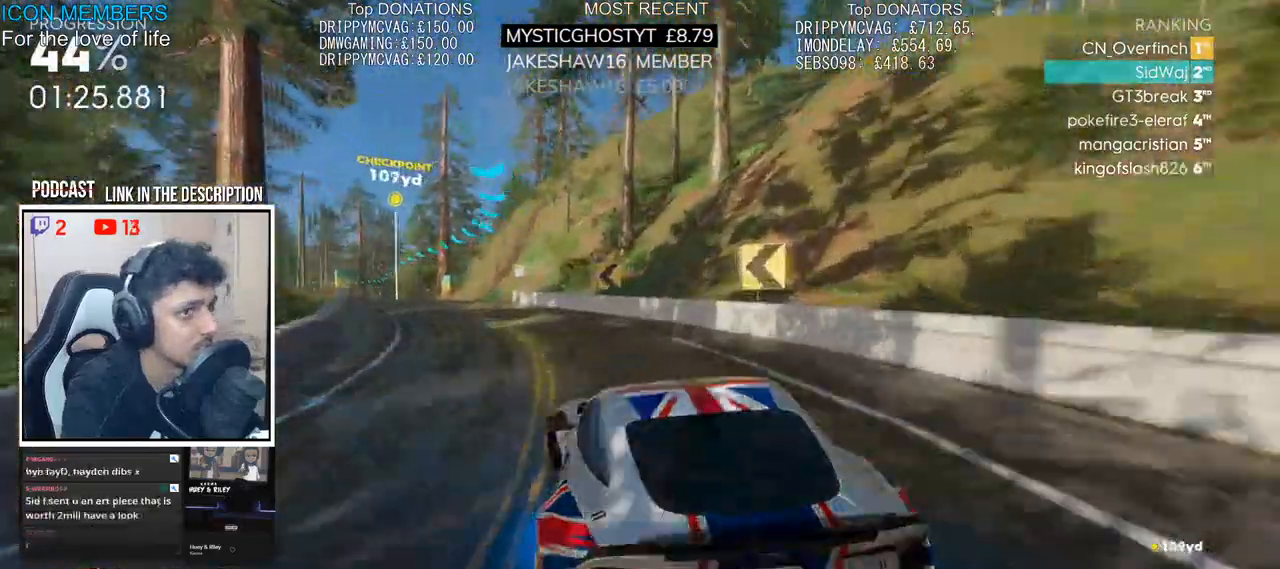
{"buttons": ["R2"], "left_stick": "right", "right_stick": "center", "events": [[183, "left_stick", "center"], [300, "left_stick", "right"]]}
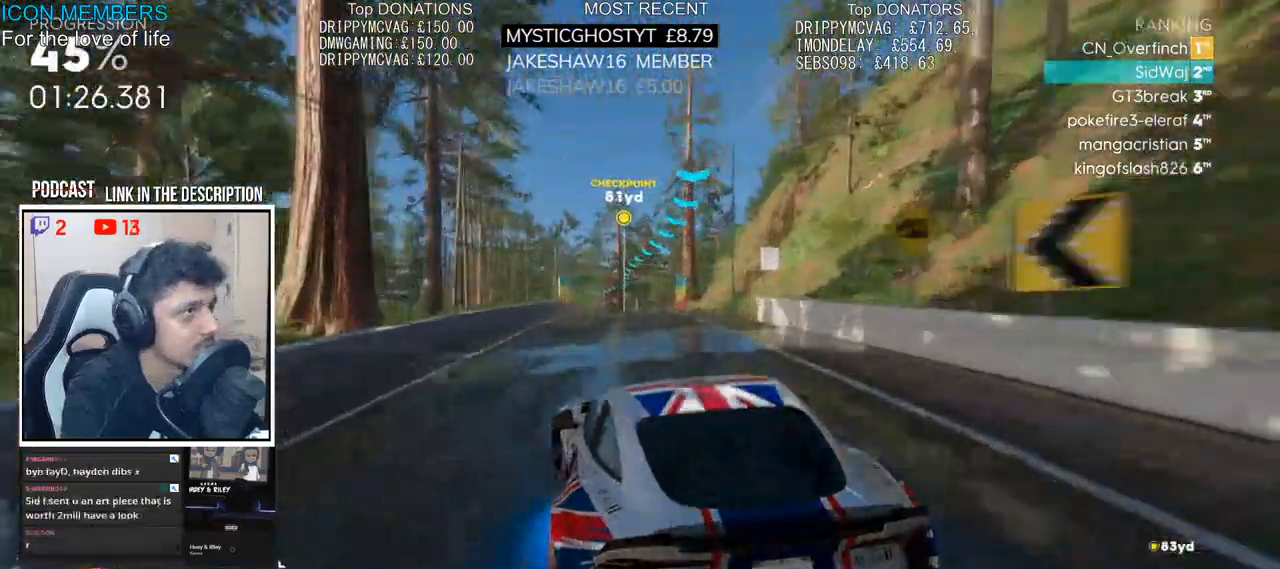
{"buttons": ["R2"], "left_stick": "right", "right_stick": "center", "events": []}
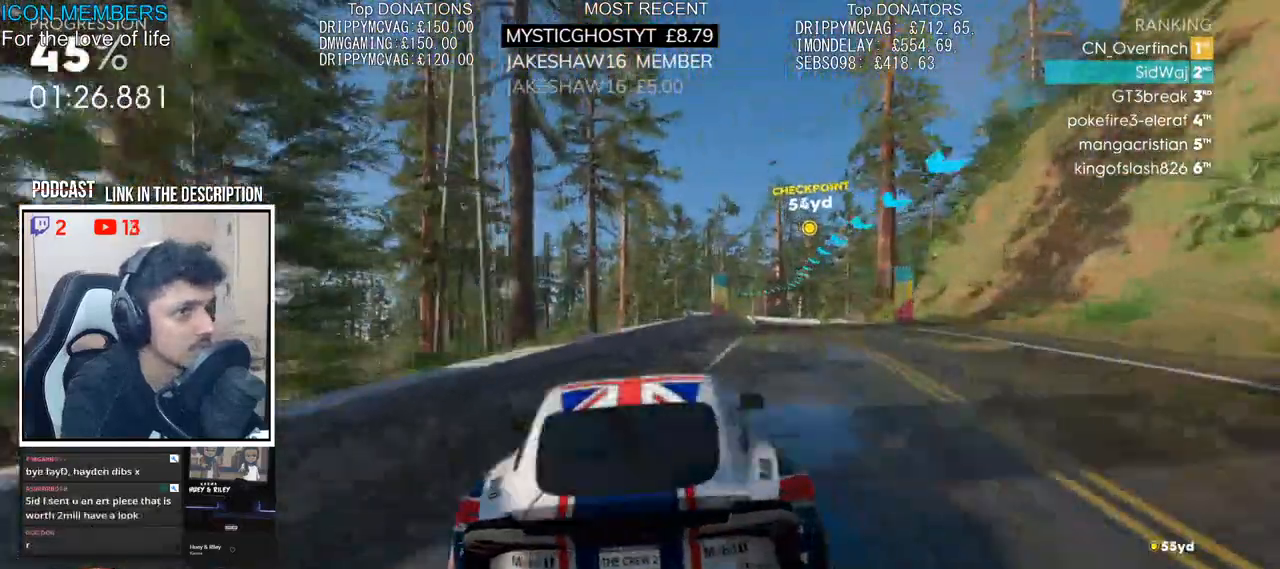
{"buttons": ["R2"], "left_stick": "center", "right_stick": "center", "events": [[33, "CROSS", "down"], [50, "left_stick", "center"], [500, "CROSS", "up"]]}